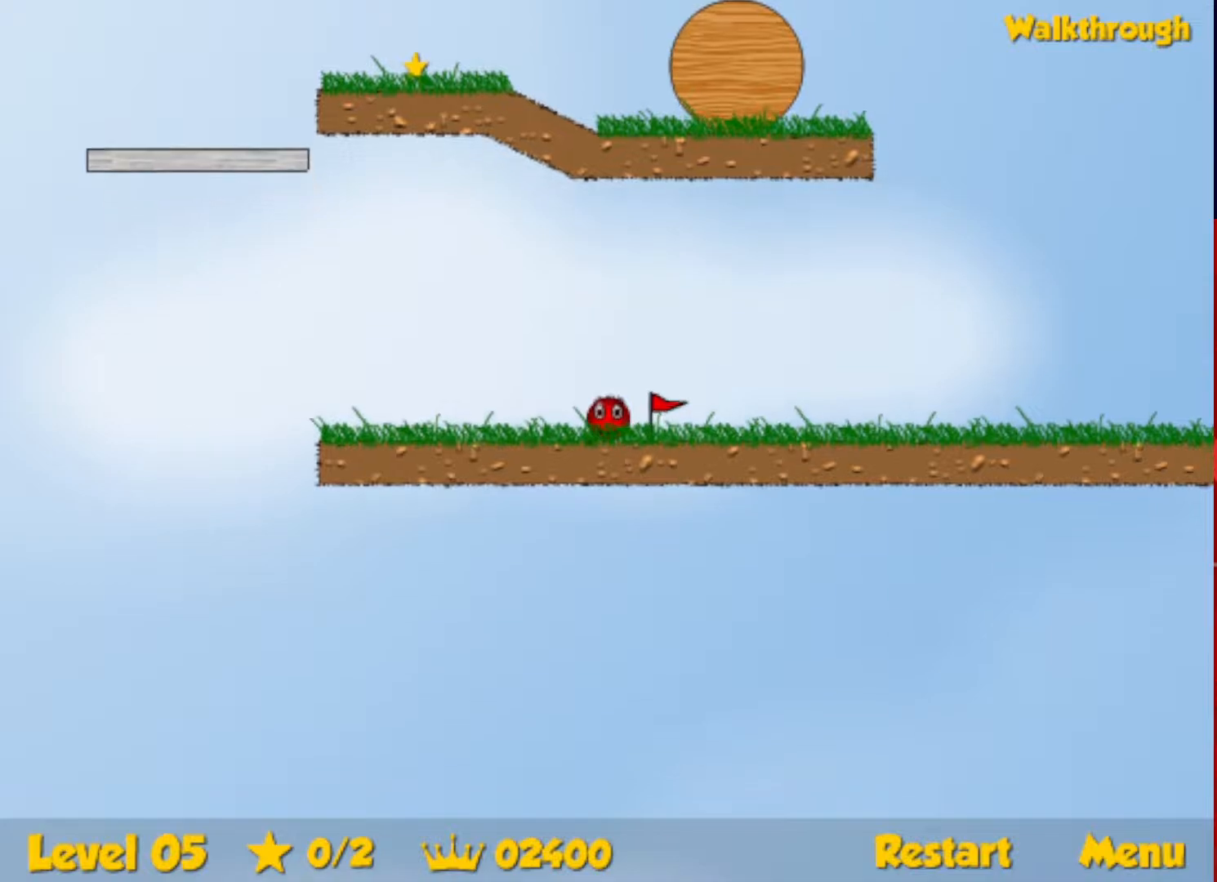
Gameplay with keyboard; each line is a JSON object with the keys held at the frame after it. "events" lists presses ("down") and releases ("up") of "down", "escape", "left", "r", "right" and "up" between this image and that frame as [ms after this image, input, new state], when the widget could be followed in between. No other keys are recorded. Mouse input is not recorded.
{"keys": ["left"], "events": [[450, "left", "down"]]}
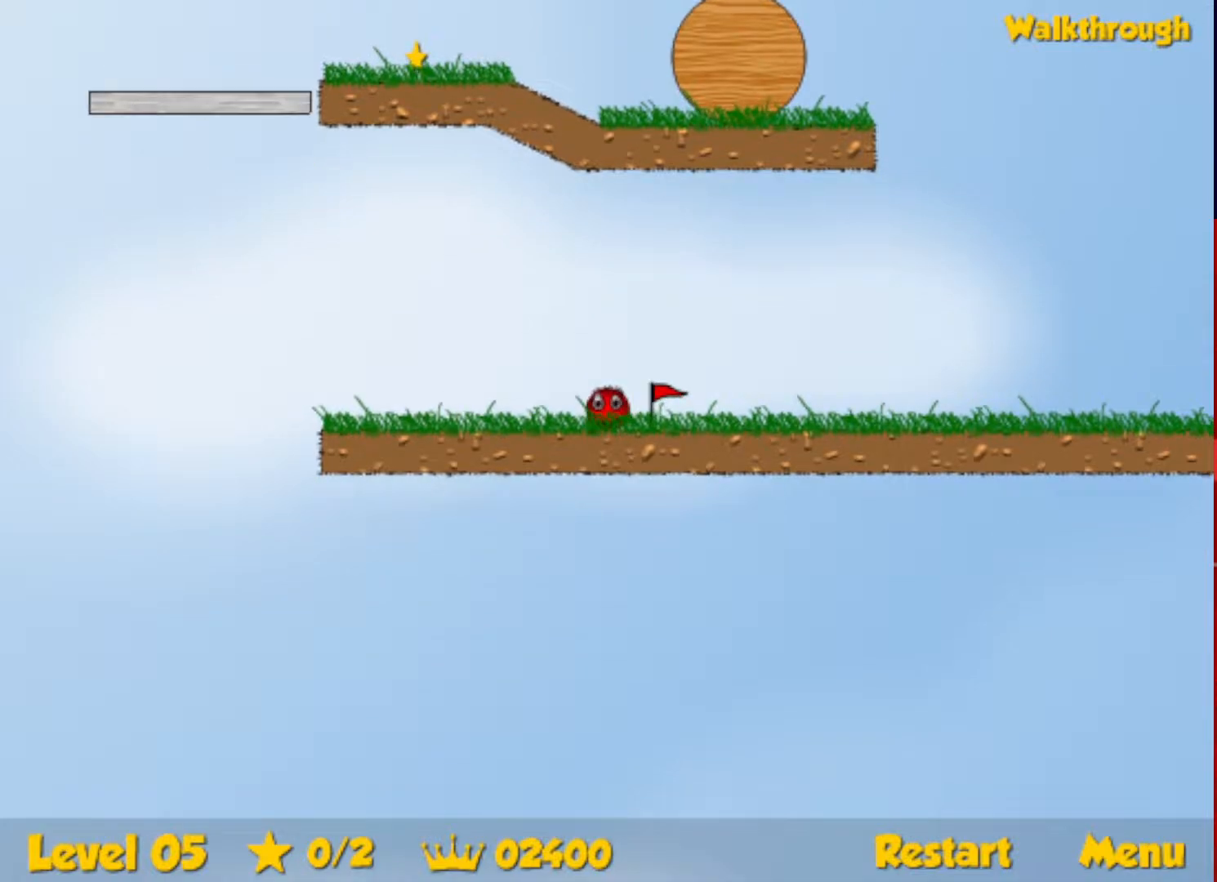
{"keys": ["left"], "events": []}
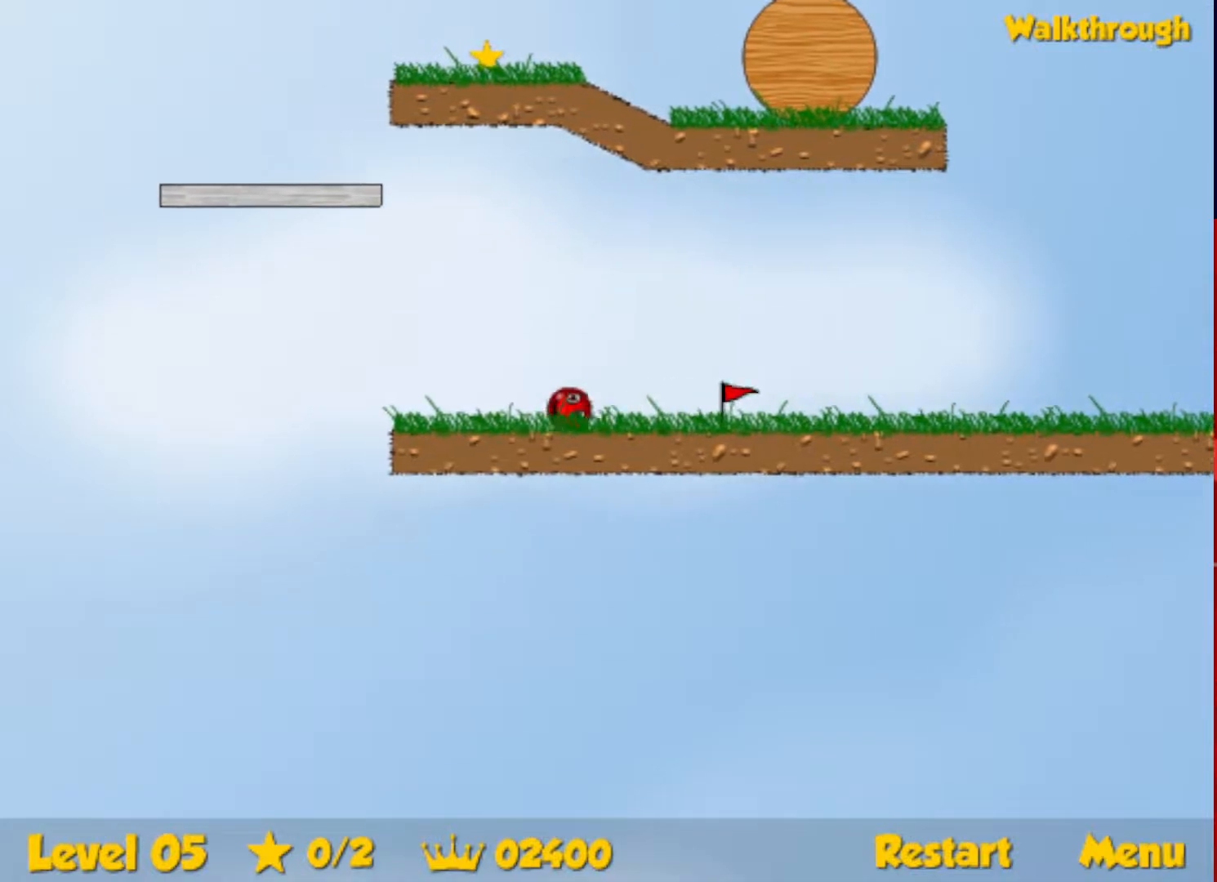
{"keys": ["left", "up"], "events": [[117, "up", "down"], [167, "escape", "down"], [250, "escape", "up"]]}
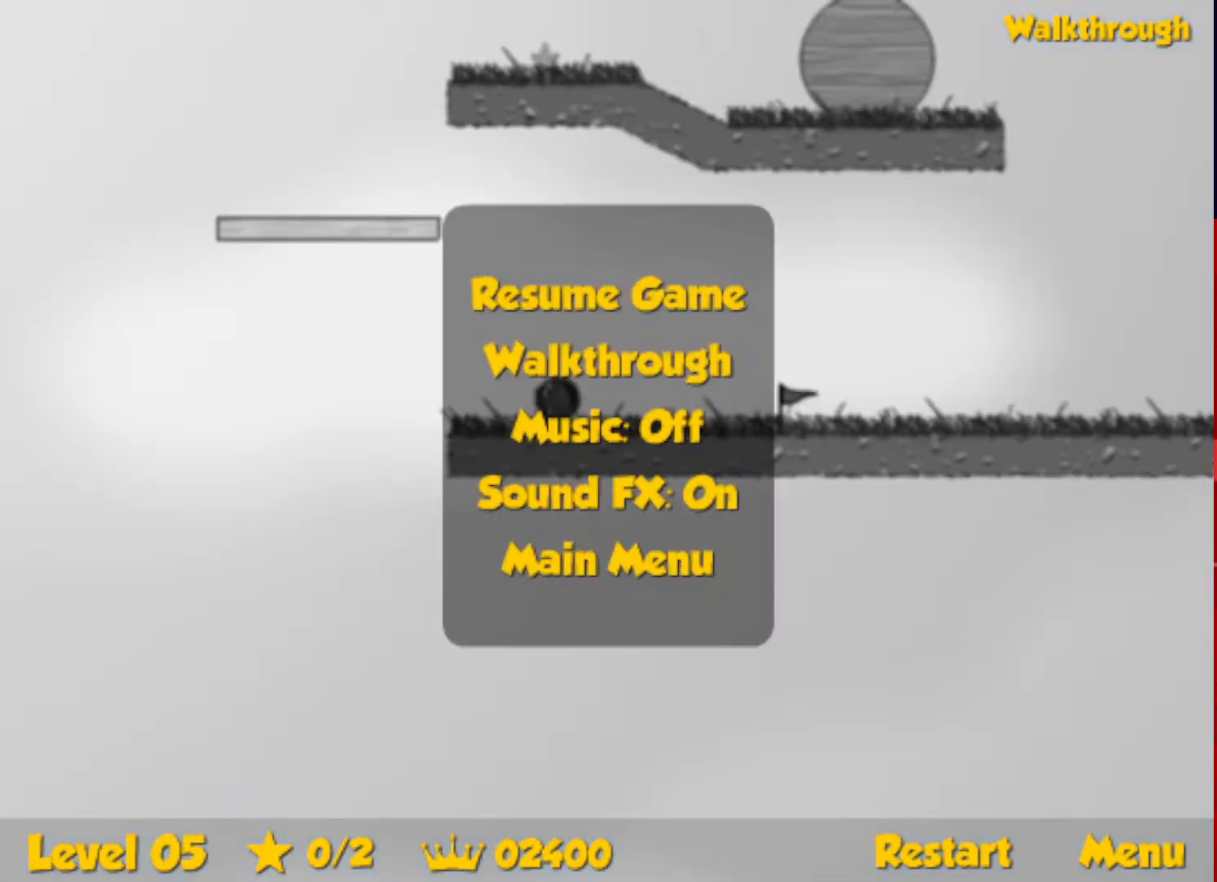
{"keys": [], "events": [[183, "up", "up"], [200, "left", "up"]]}
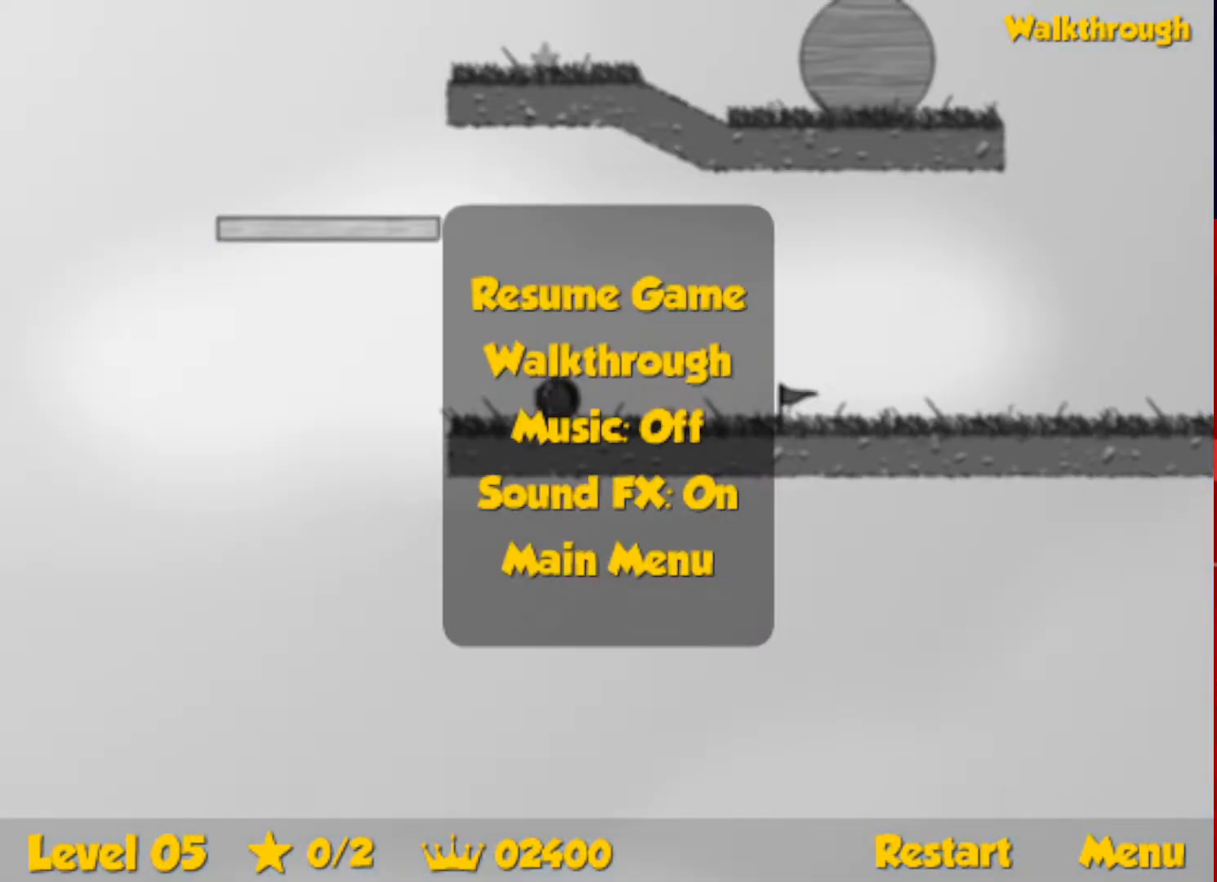
{"keys": [], "events": []}
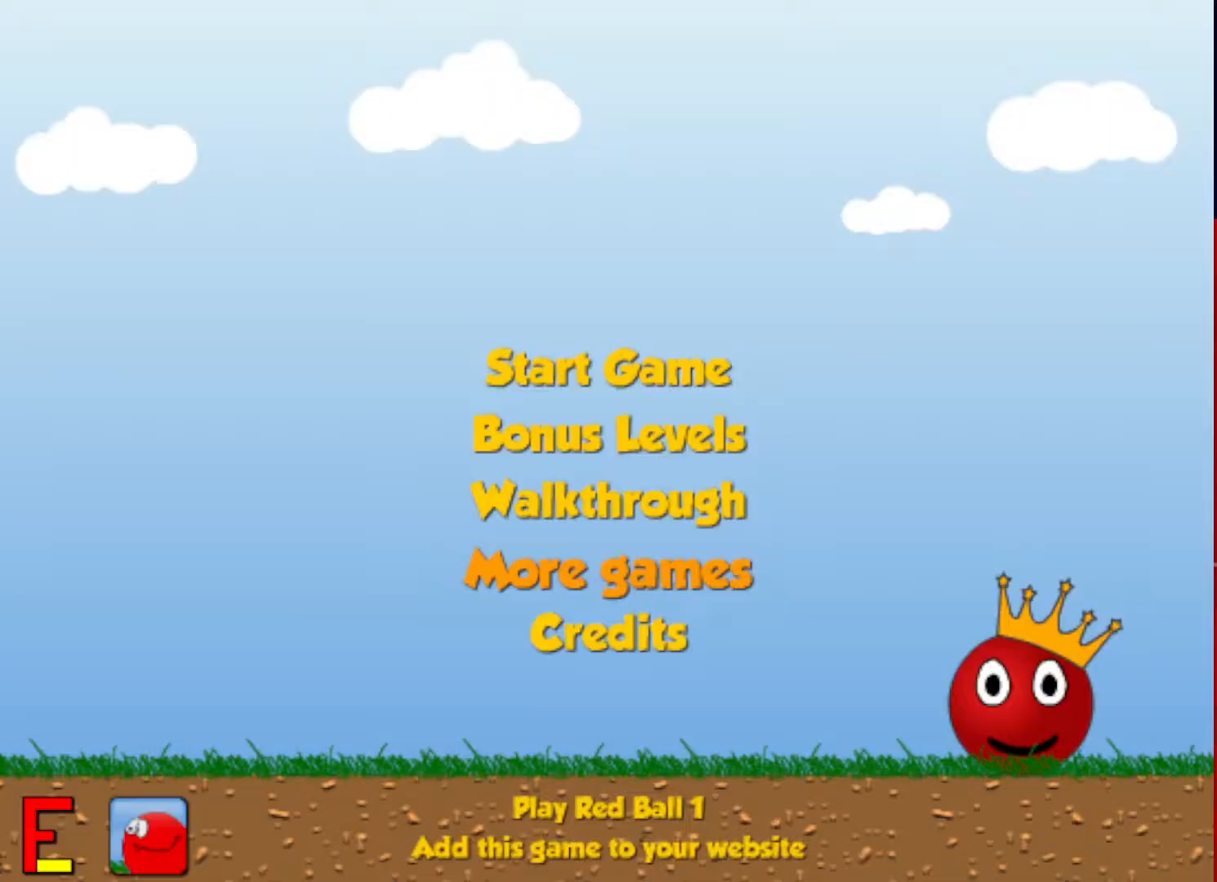
{"keys": [], "events": []}
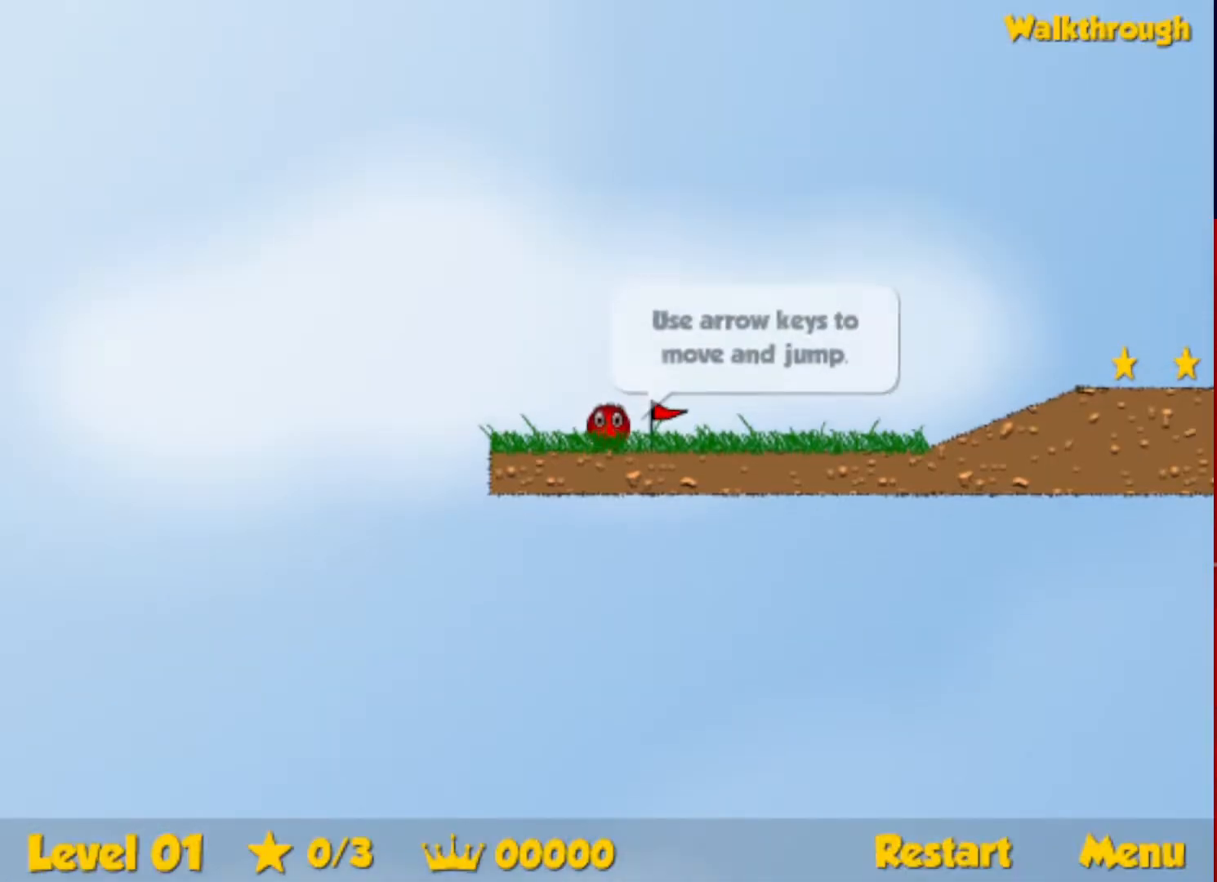
{"keys": ["right"], "events": [[367, "right", "down"]]}
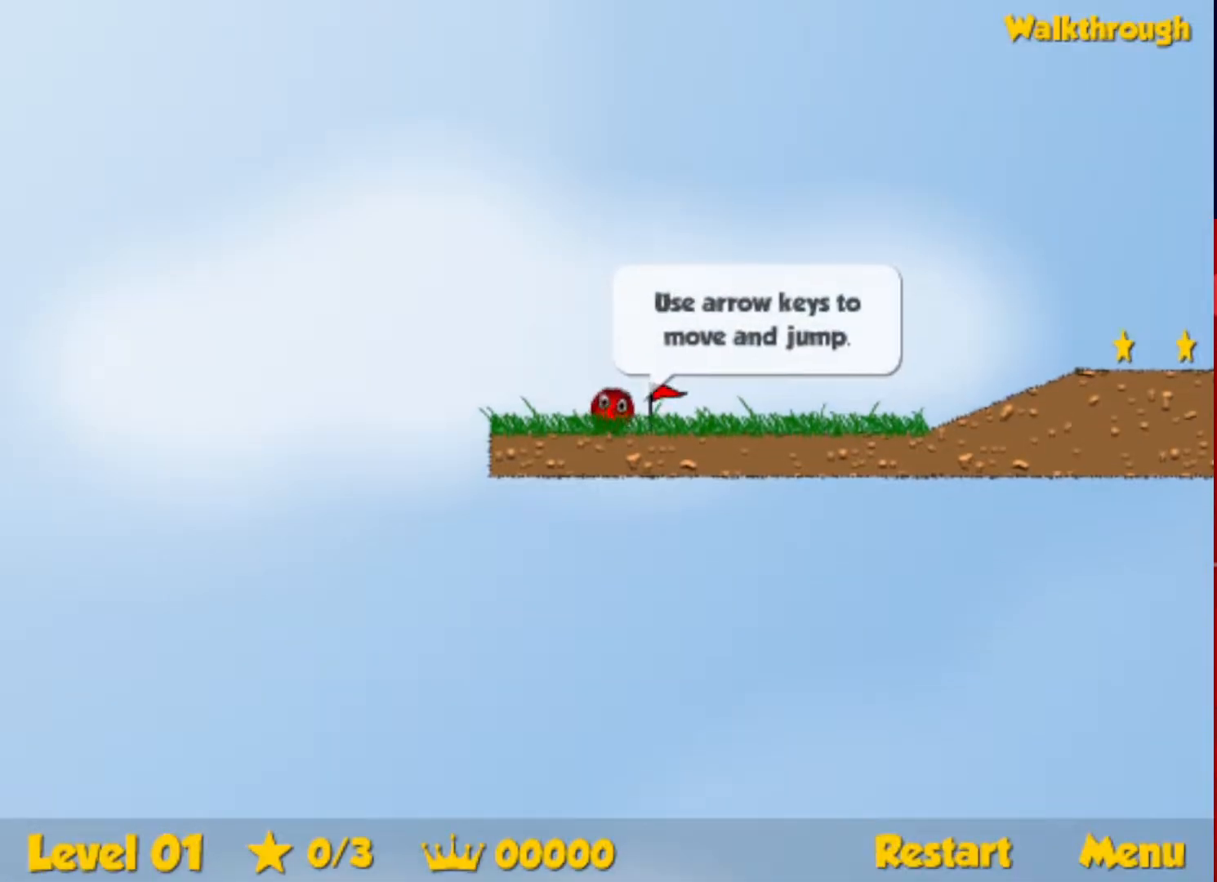
{"keys": ["right"], "events": []}
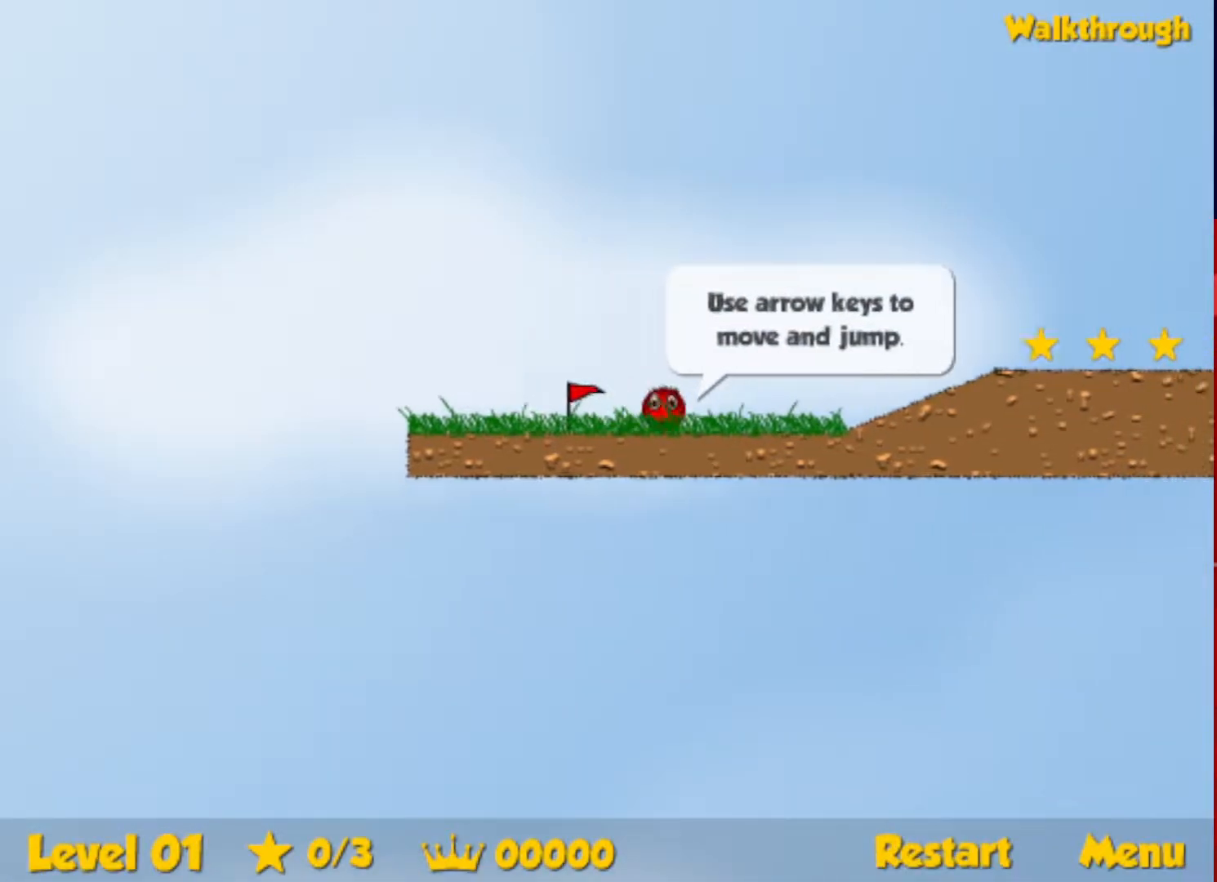
{"keys": ["right"], "events": [[300, "up", "down"], [350, "up", "up"]]}
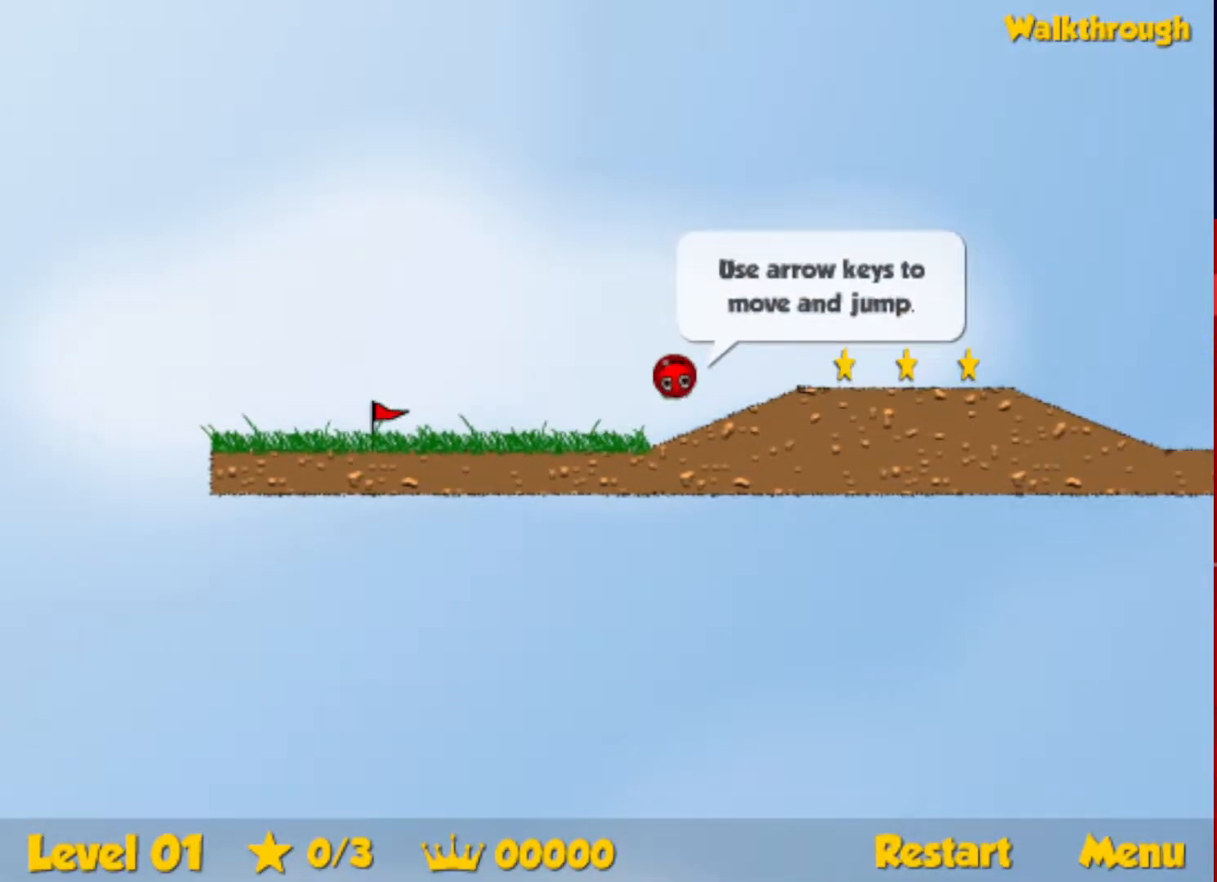
{"keys": ["right"], "events": [[150, "up", "down"], [433, "up", "up"]]}
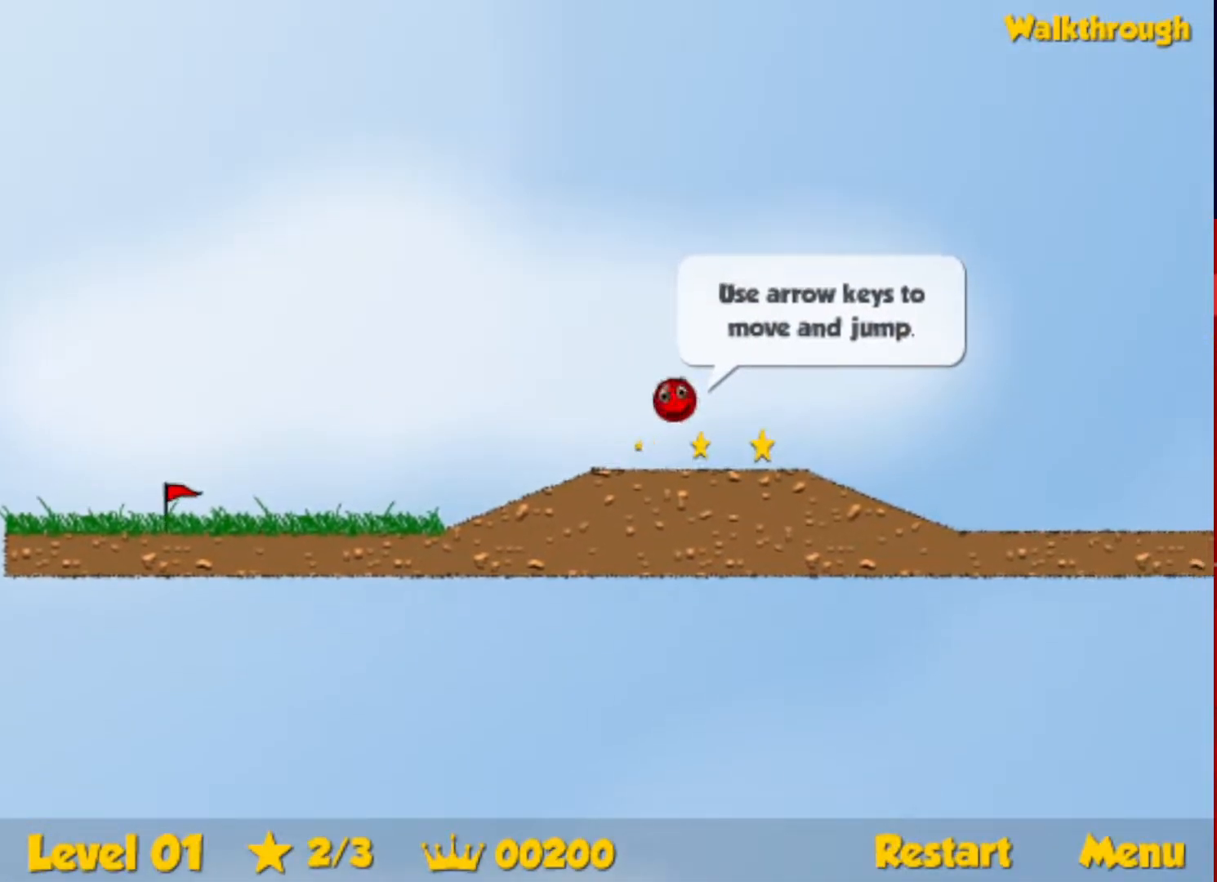
{"keys": ["right"], "events": []}
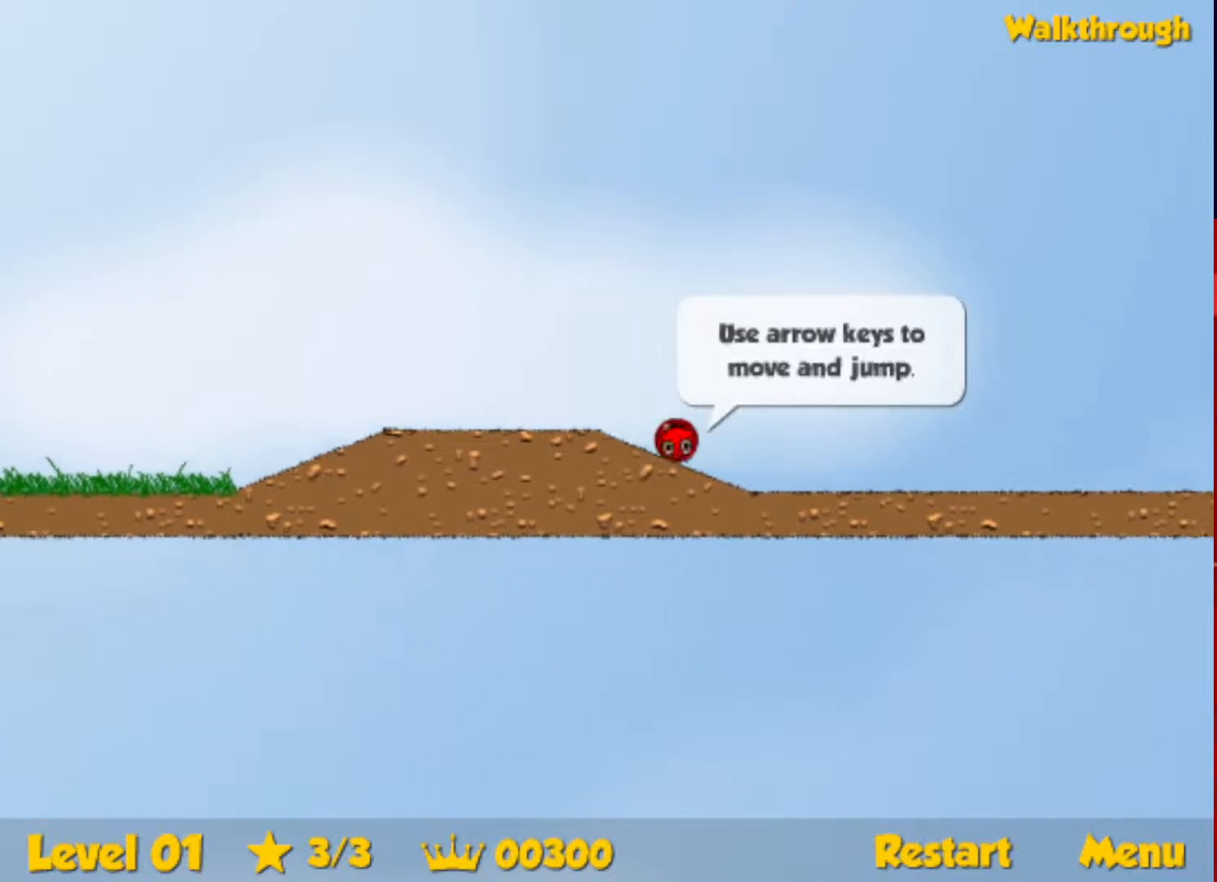
{"keys": ["right", "up"], "events": [[183, "up", "down"]]}
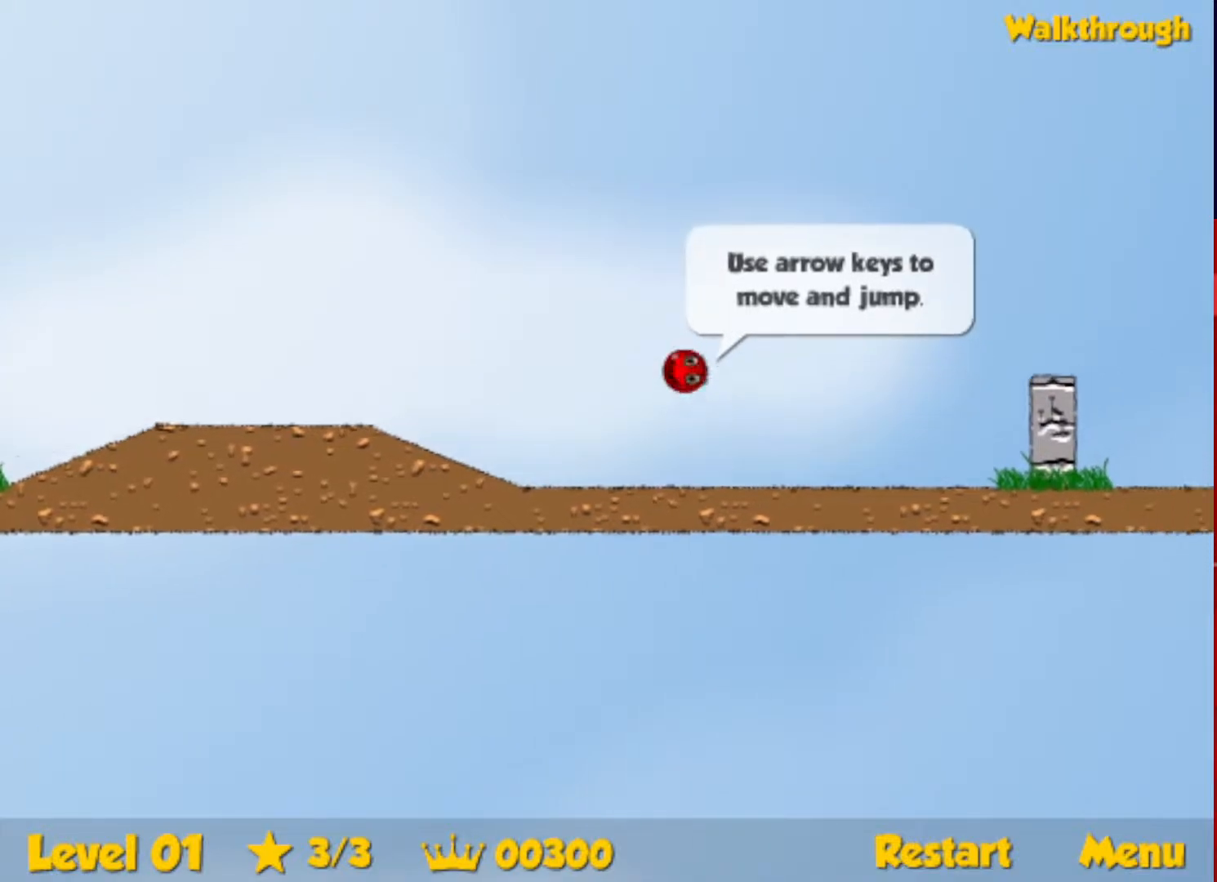
{"keys": ["right"], "events": [[300, "up", "up"]]}
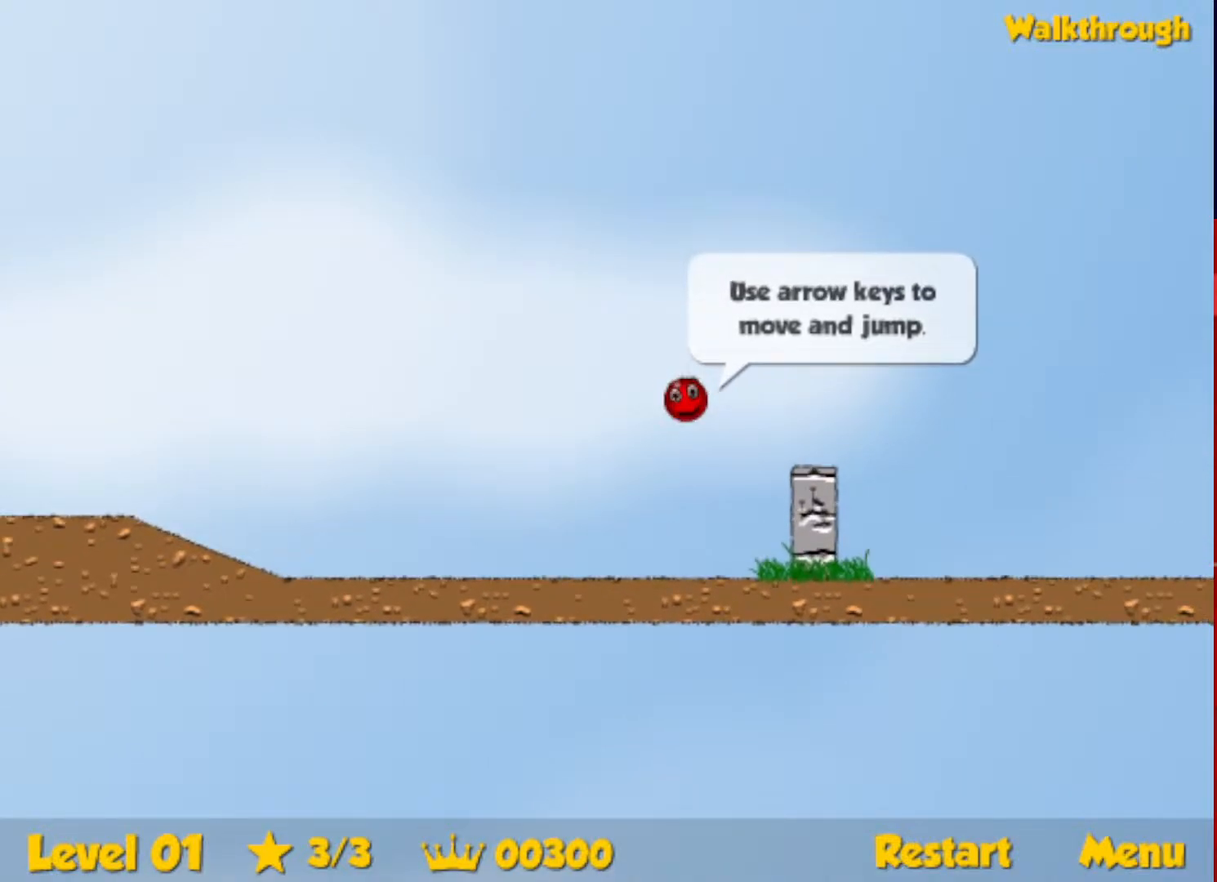
{"keys": ["right", "up"], "events": [[433, "up", "down"]]}
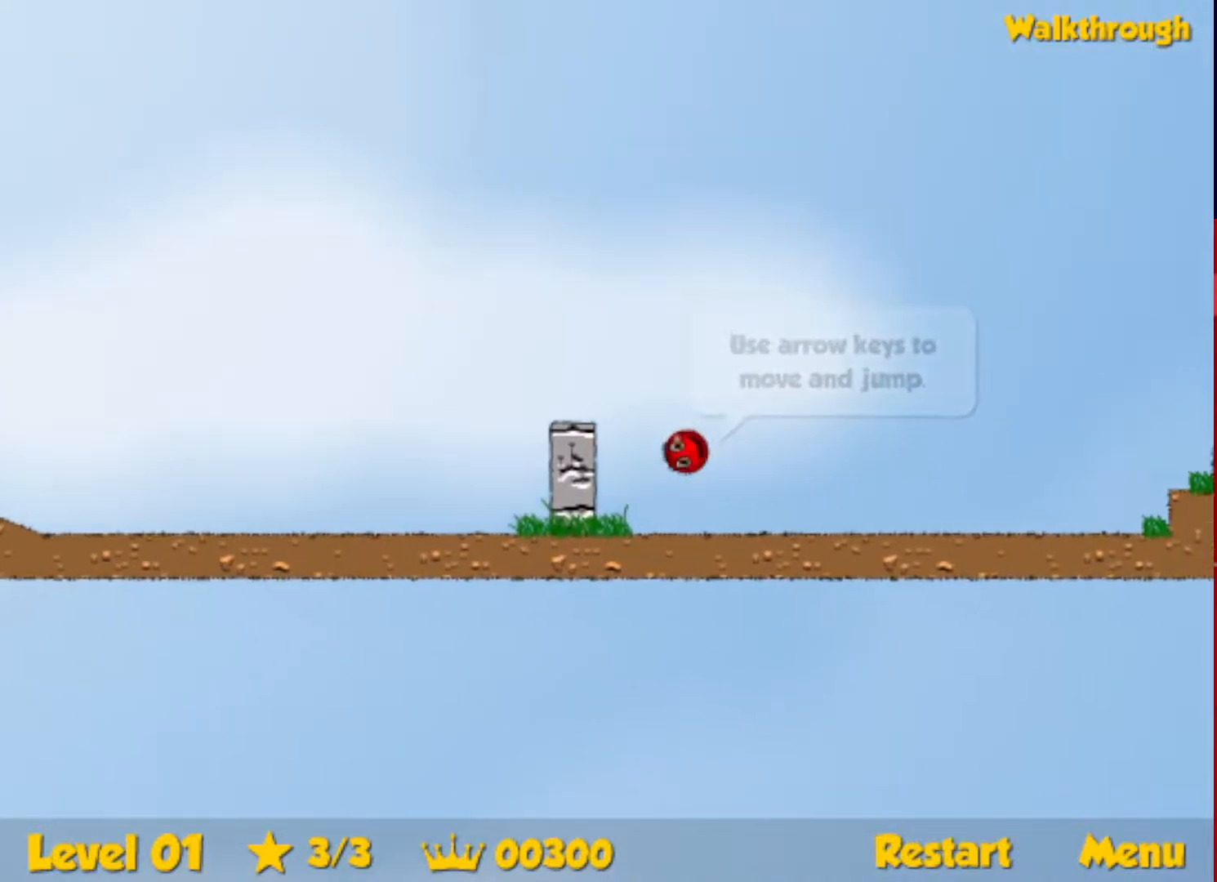
{"keys": ["right", "up"], "events": []}
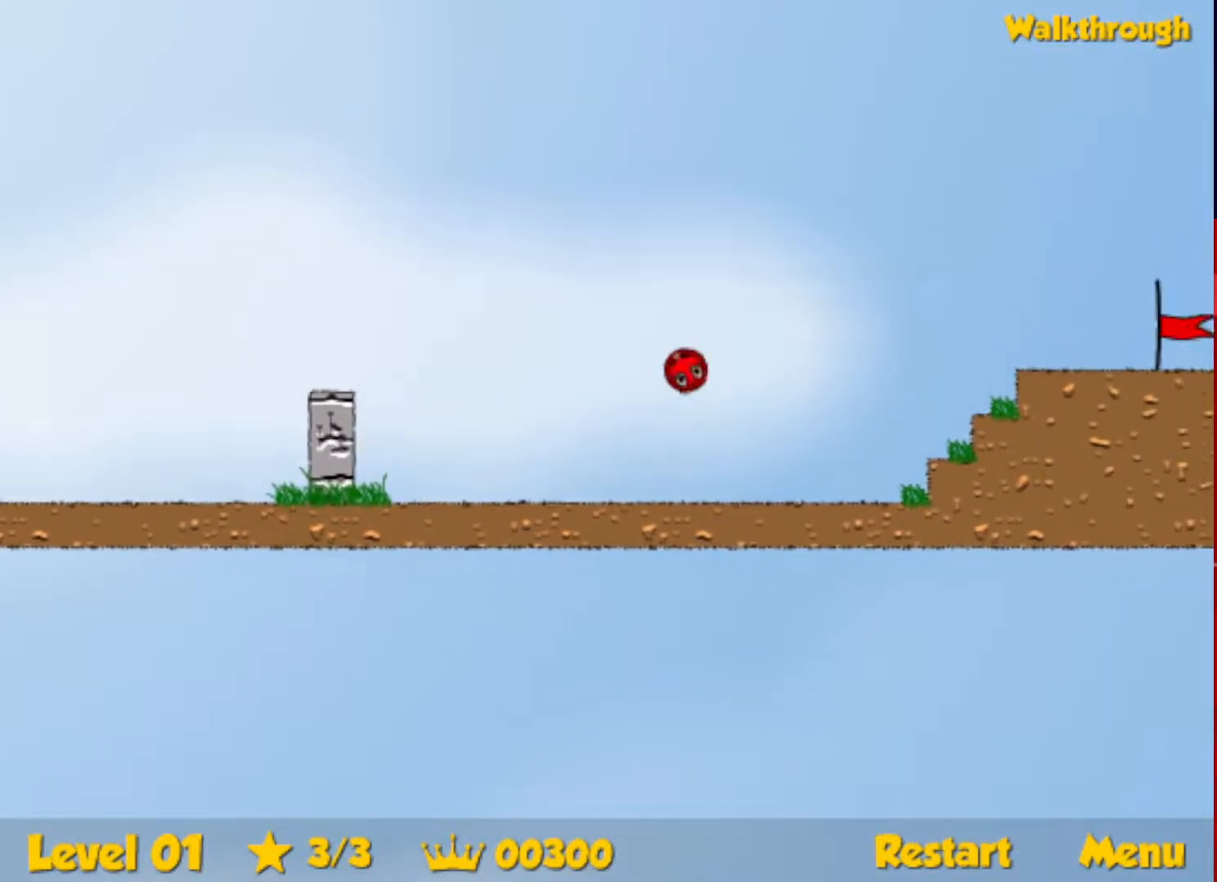
{"keys": ["right"], "events": [[167, "up", "up"]]}
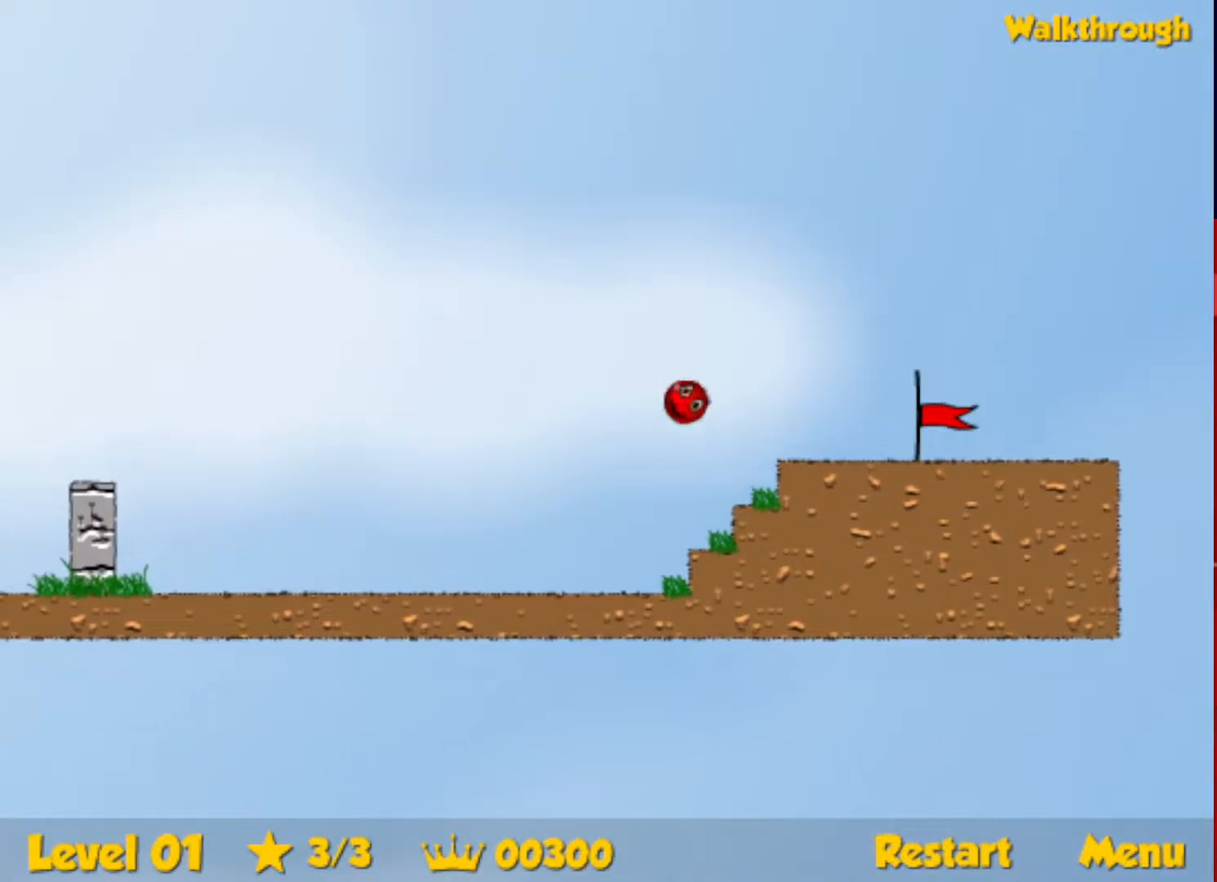
{"keys": ["right"], "events": []}
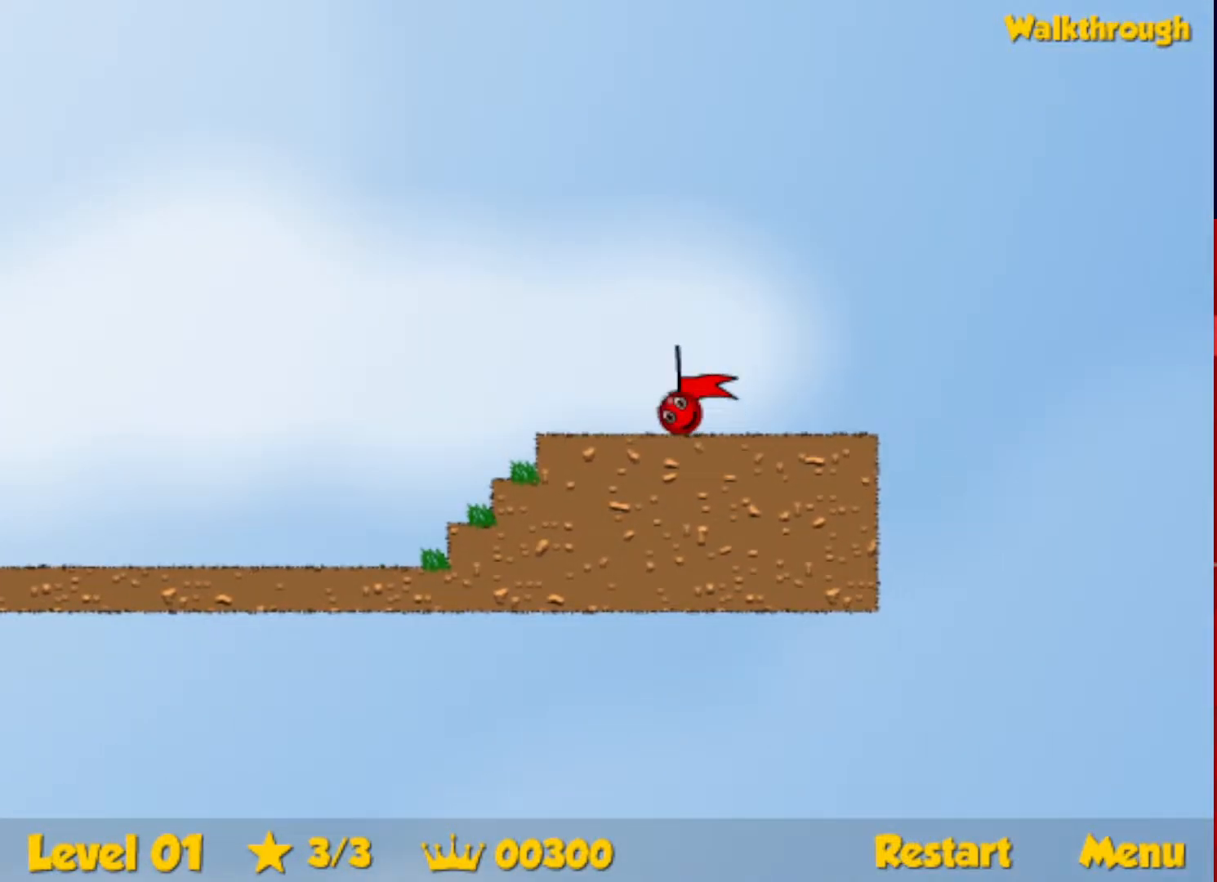
{"keys": ["right"], "events": [[350, "right", "up"], [467, "right", "down"]]}
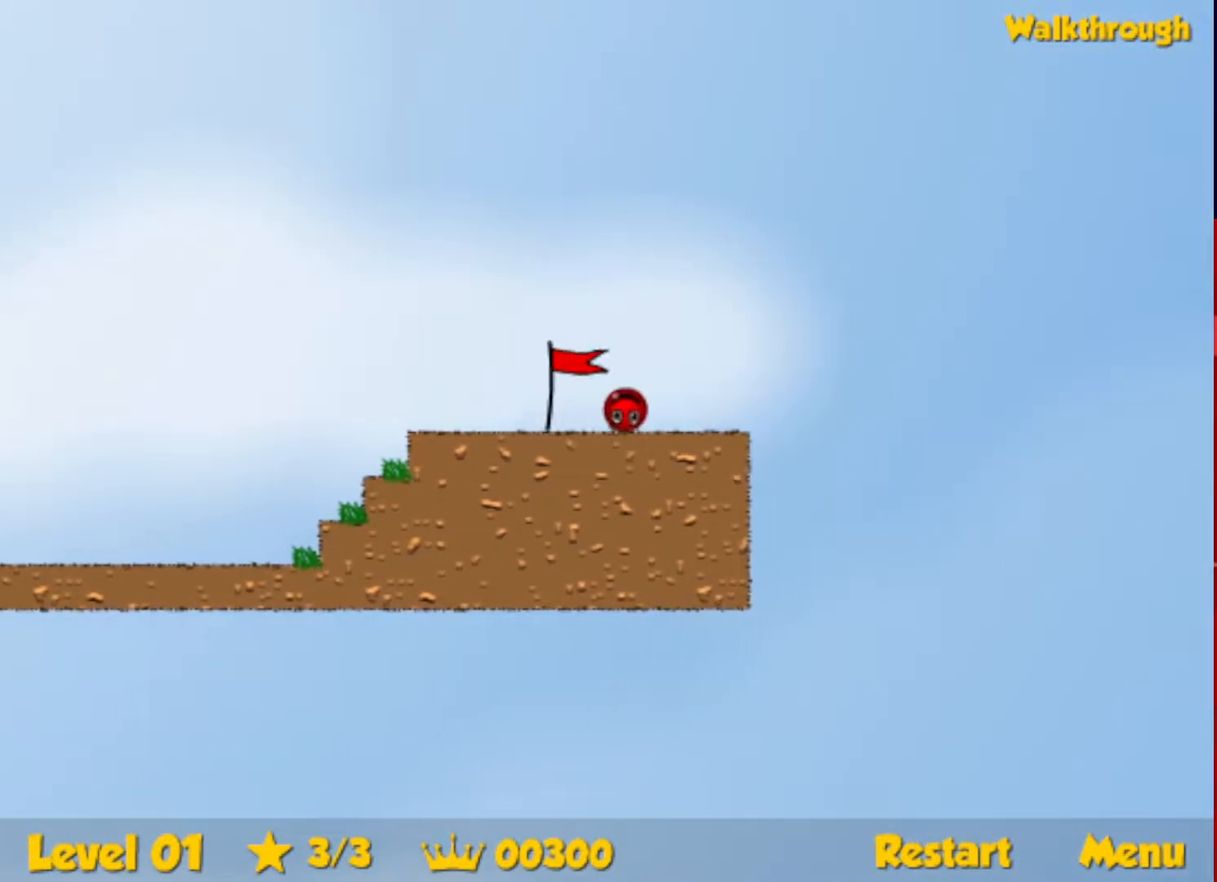
{"keys": ["right"], "events": []}
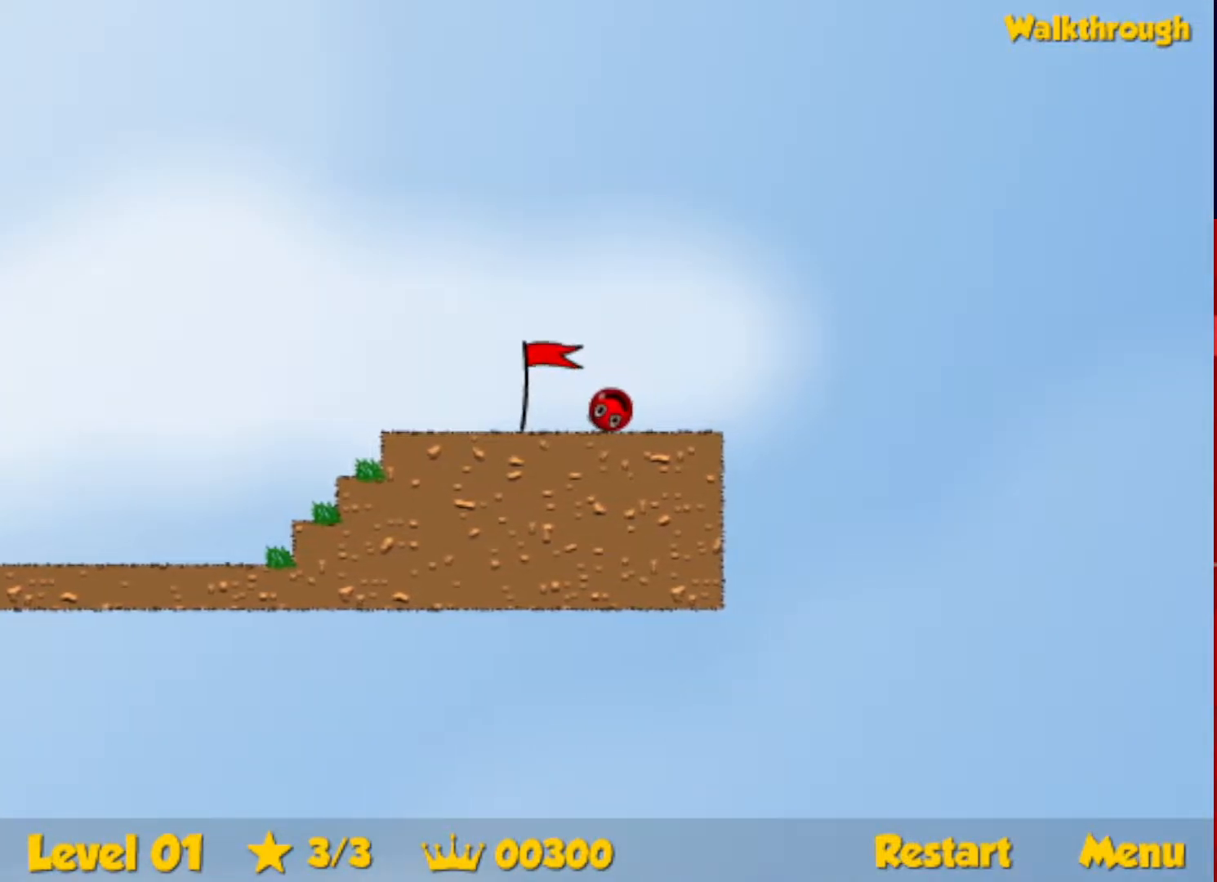
{"keys": ["right"], "events": []}
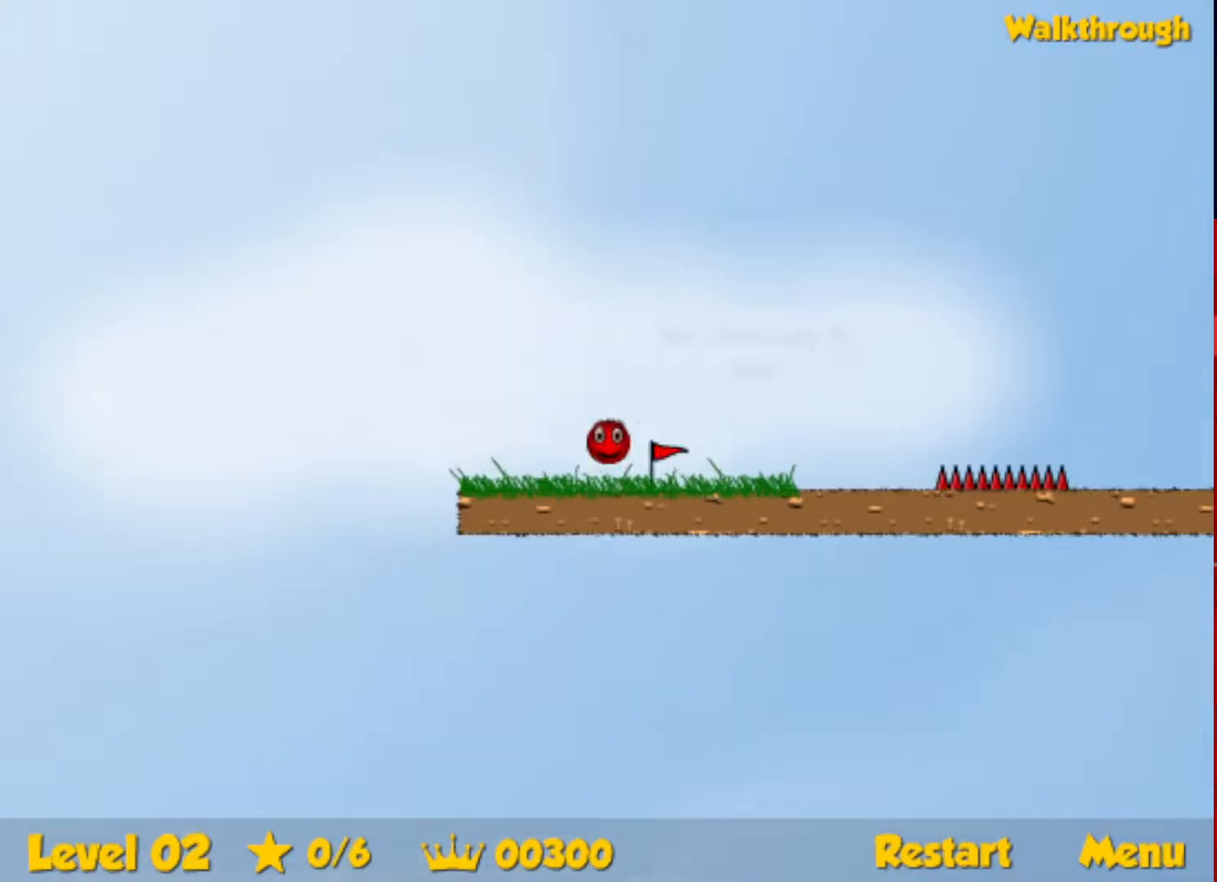
{"keys": ["right"], "events": []}
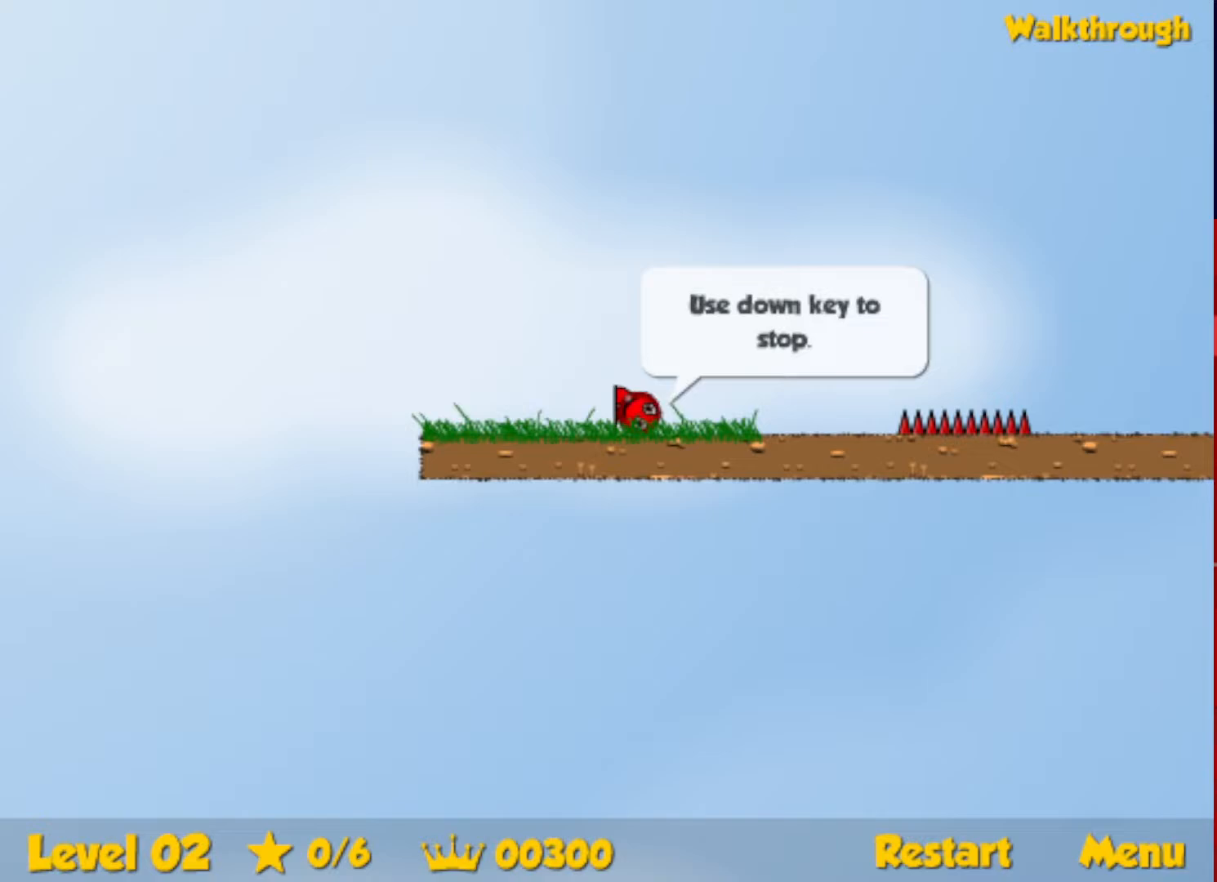
{"keys": ["right", "up"], "events": [[133, "up", "down"], [183, "escape", "down"], [217, "escape", "up"]]}
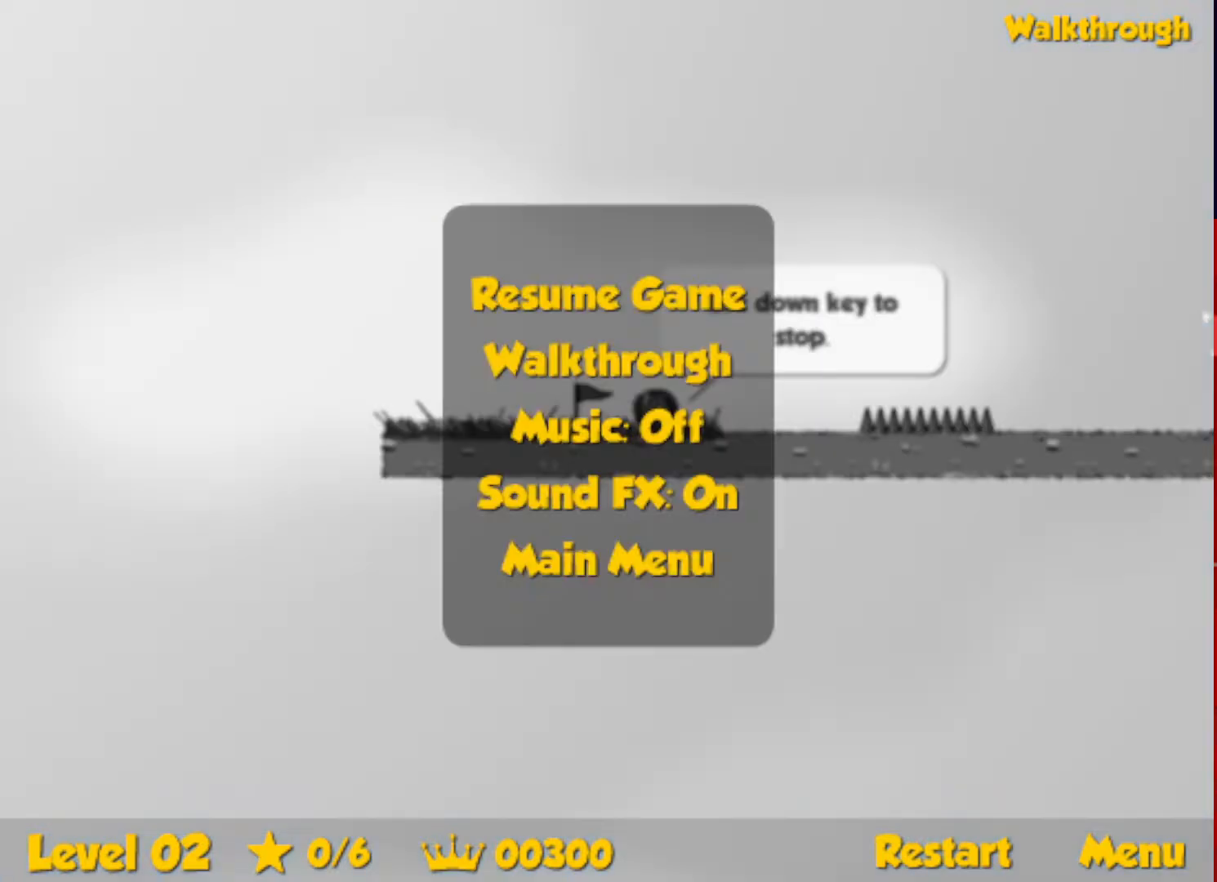
{"keys": ["right", "up"], "events": [[217, "escape", "down"], [283, "escape", "up"]]}
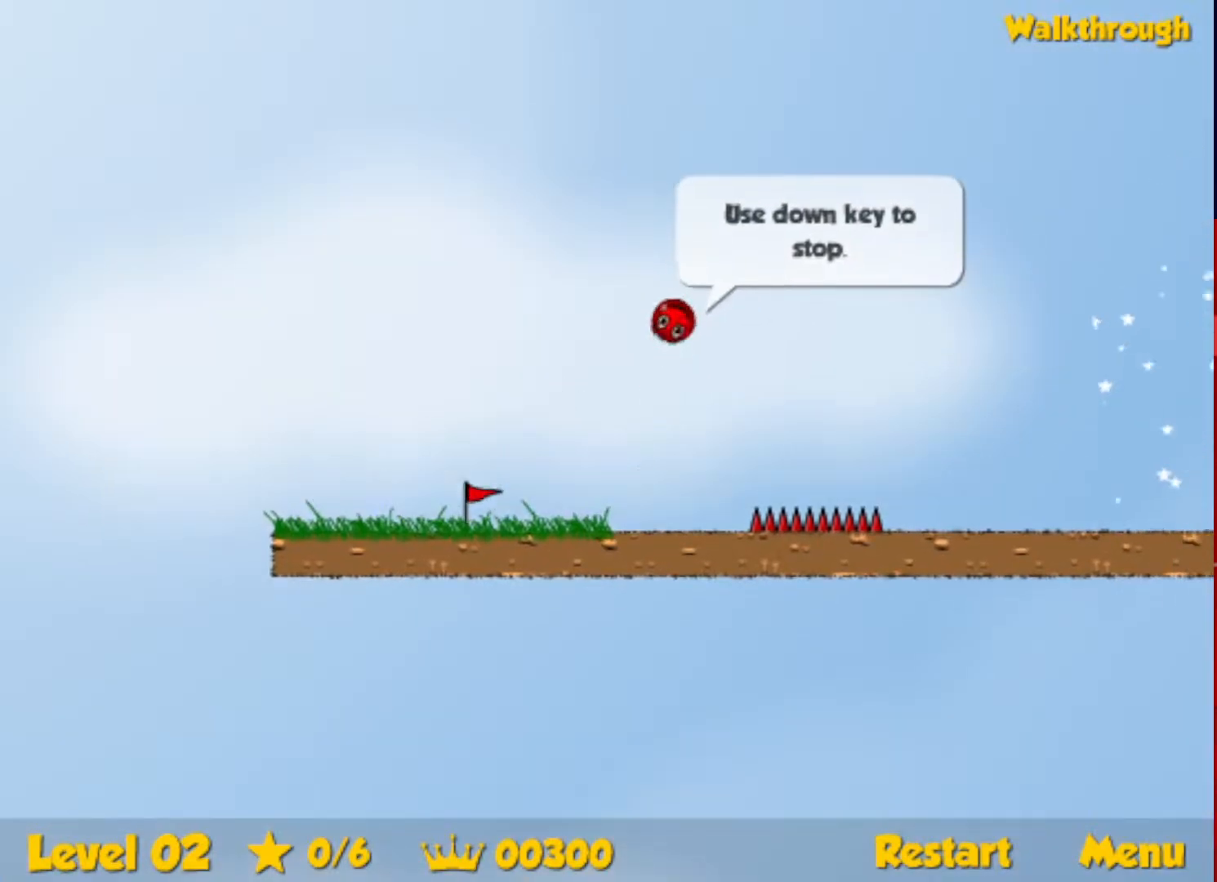
{"keys": ["right"], "events": [[117, "up", "up"]]}
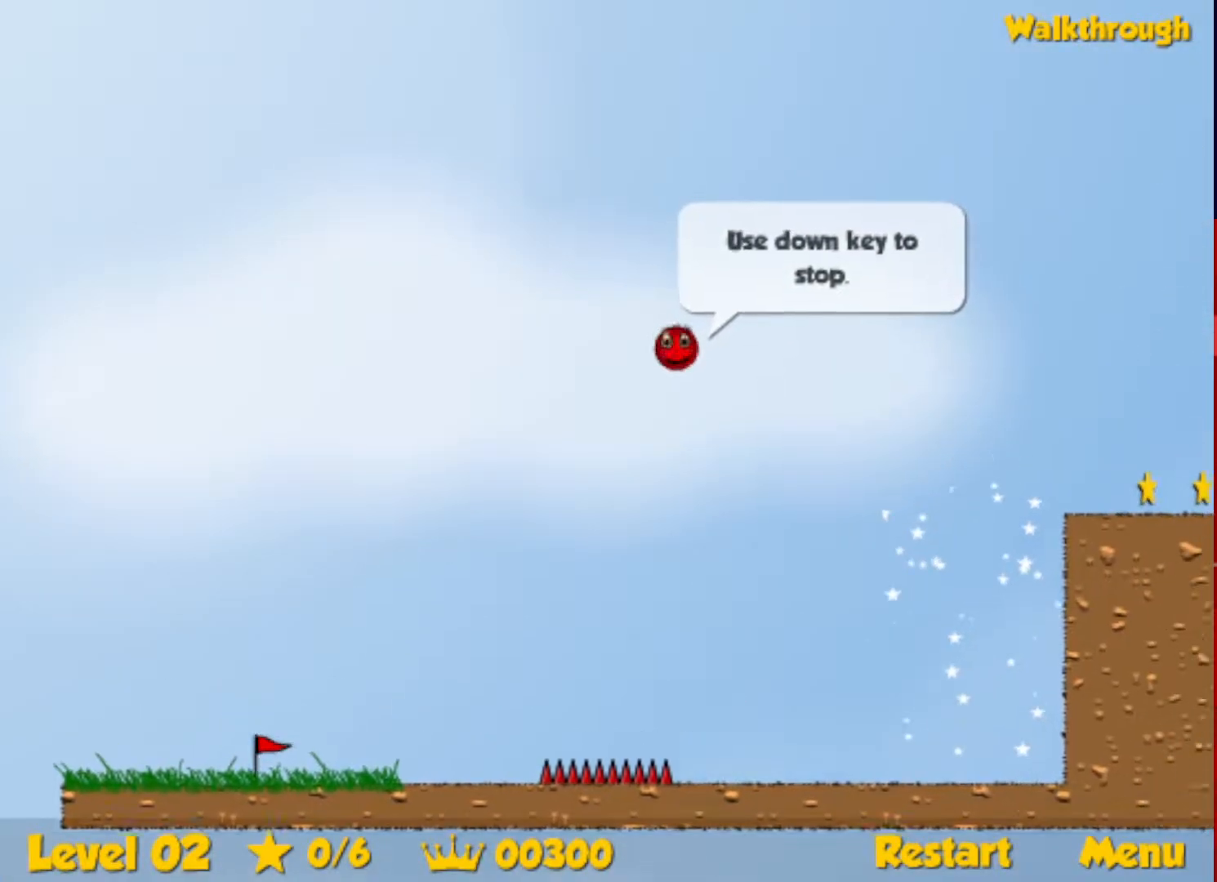
{"keys": ["down", "right"], "events": [[450, "down", "down"]]}
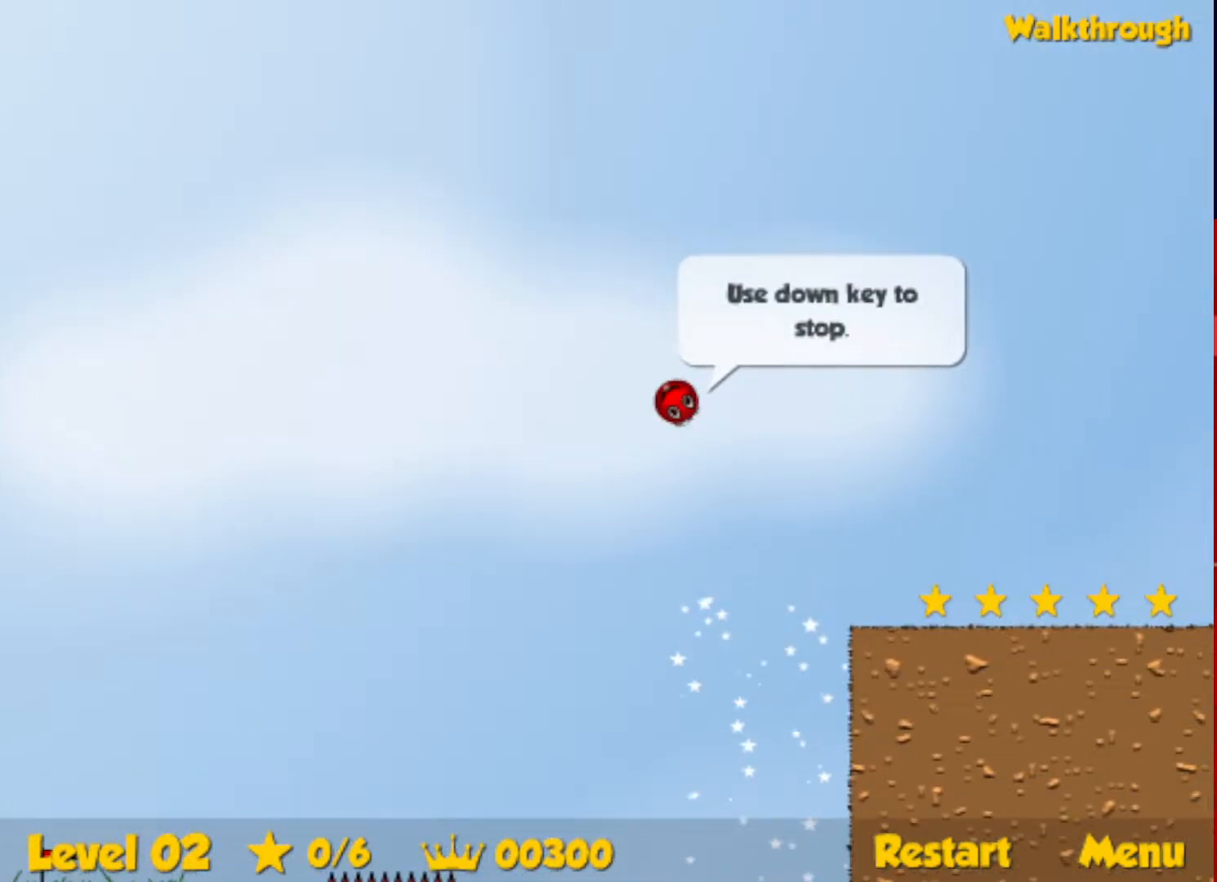
{"keys": ["right"], "events": [[117, "down", "up"]]}
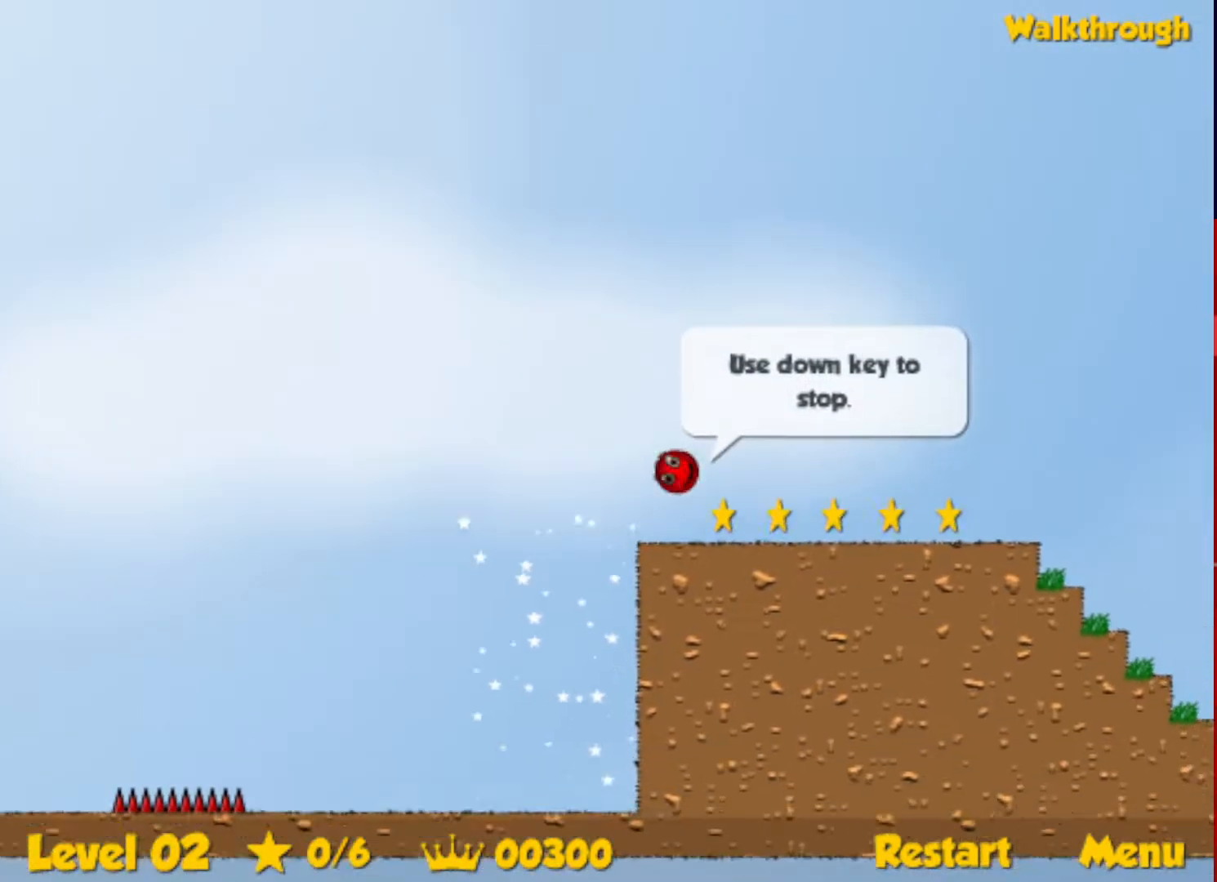
{"keys": ["right"], "events": []}
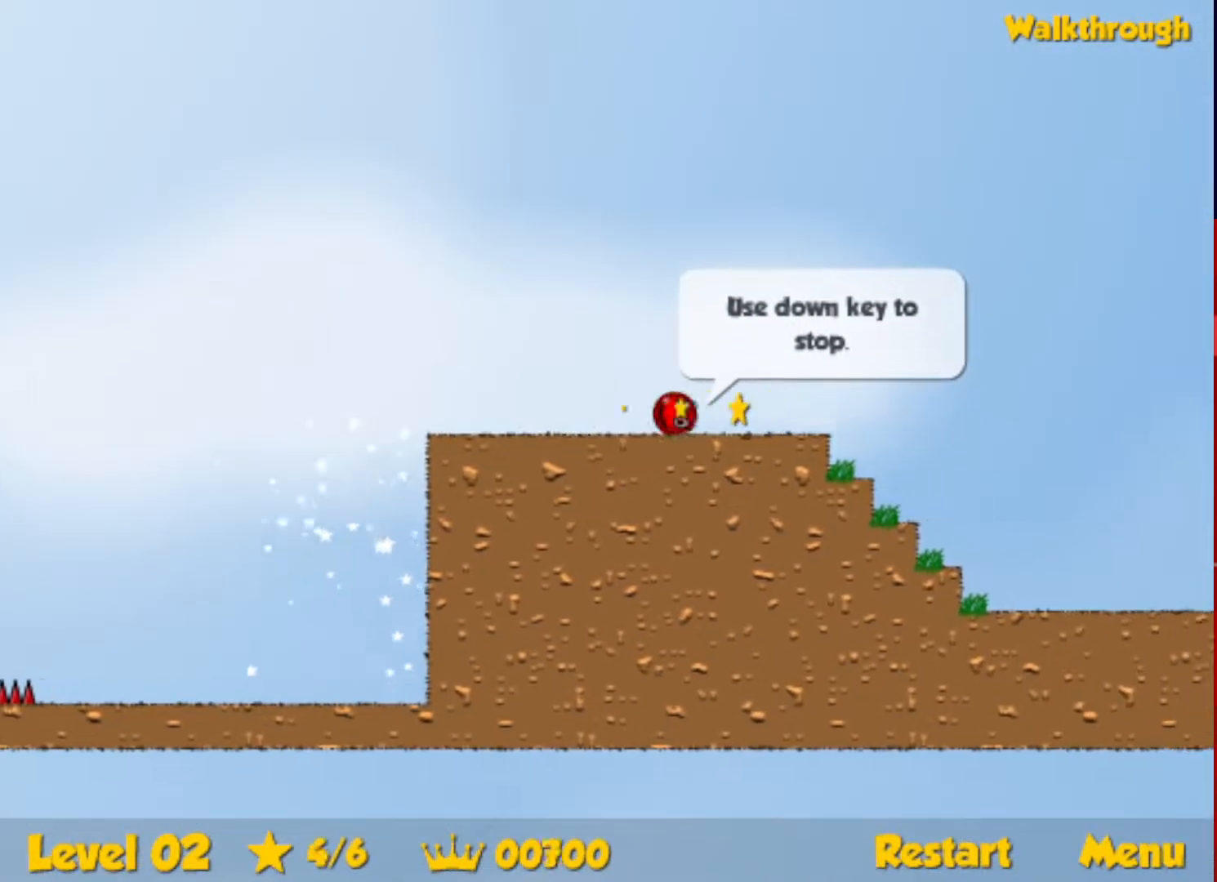
{"keys": ["right", "up"], "events": [[67, "up", "down"]]}
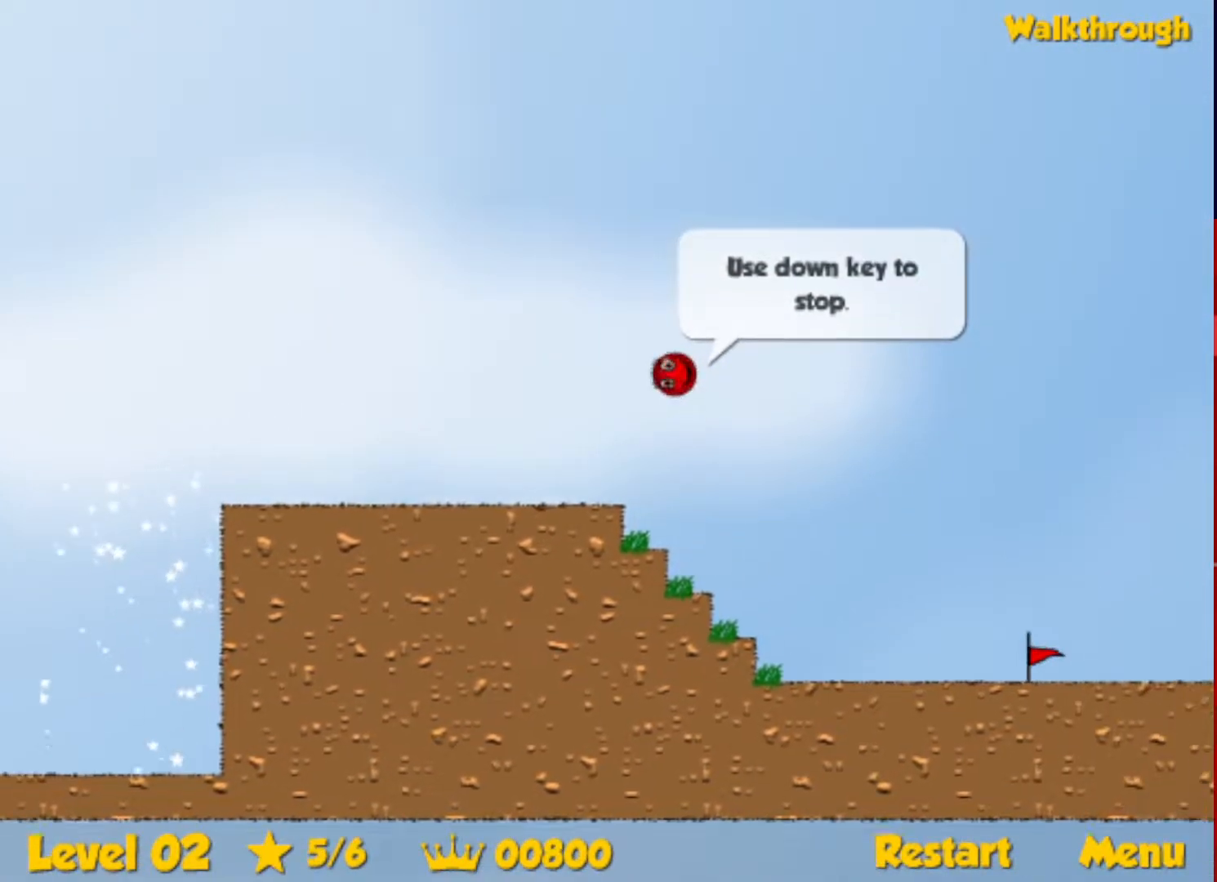
{"keys": ["right"], "events": [[300, "up", "up"]]}